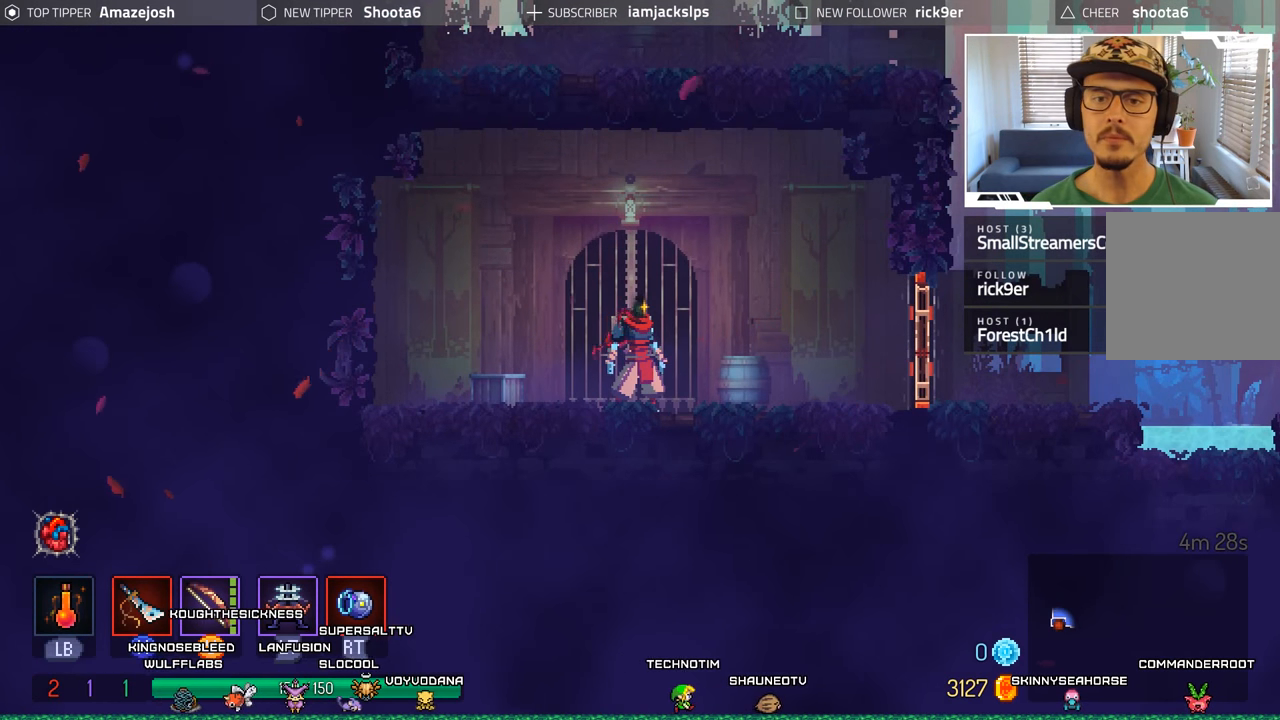
Gameplay with a controller (Xbox layout); each line is a JSON object with the inputs held at the frame after it. "events" lists button and stick changes between this image and that frame as [ms after this image, input, new state], when the widget could be followed in between.
{"buttons": [], "left_stick": "right", "right_stick": "center", "events": [[150, "right_stick", "right"], [200, "left_stick", "right"], [383, "right_stick", "center"]]}
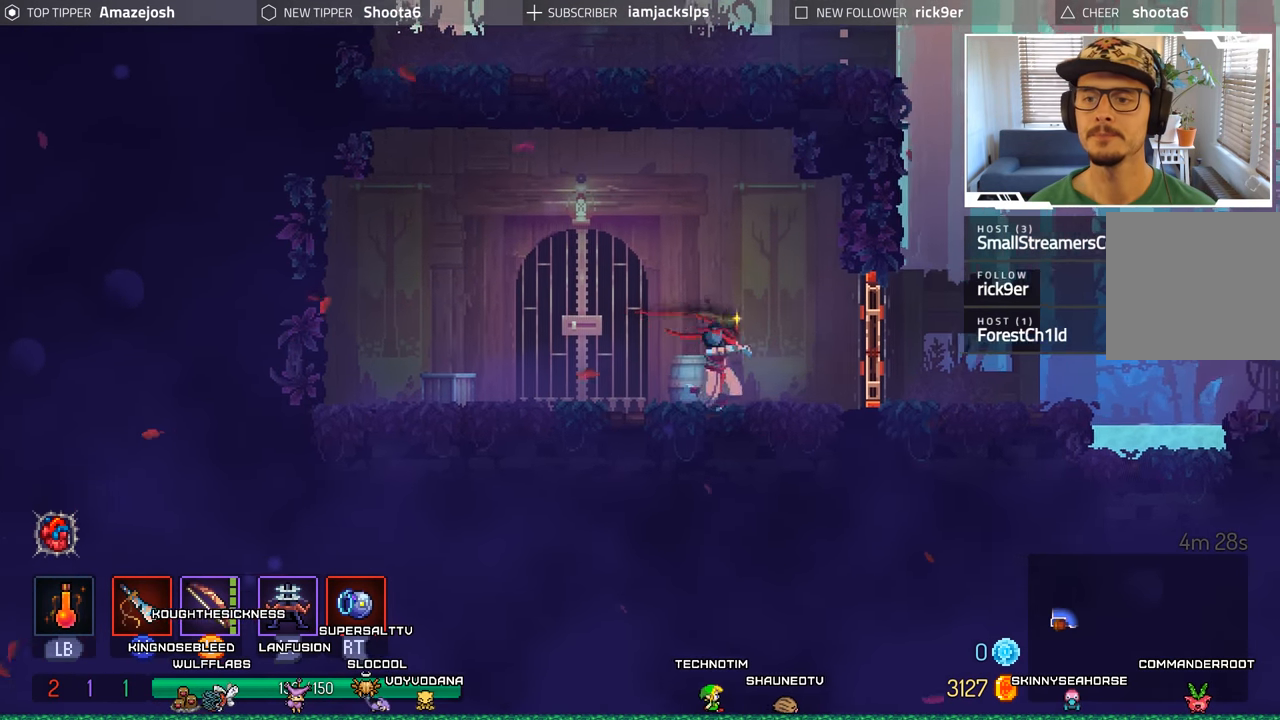
{"buttons": [], "left_stick": "right", "right_stick": "center", "events": [[50, "X", "down"], [133, "X", "up"]]}
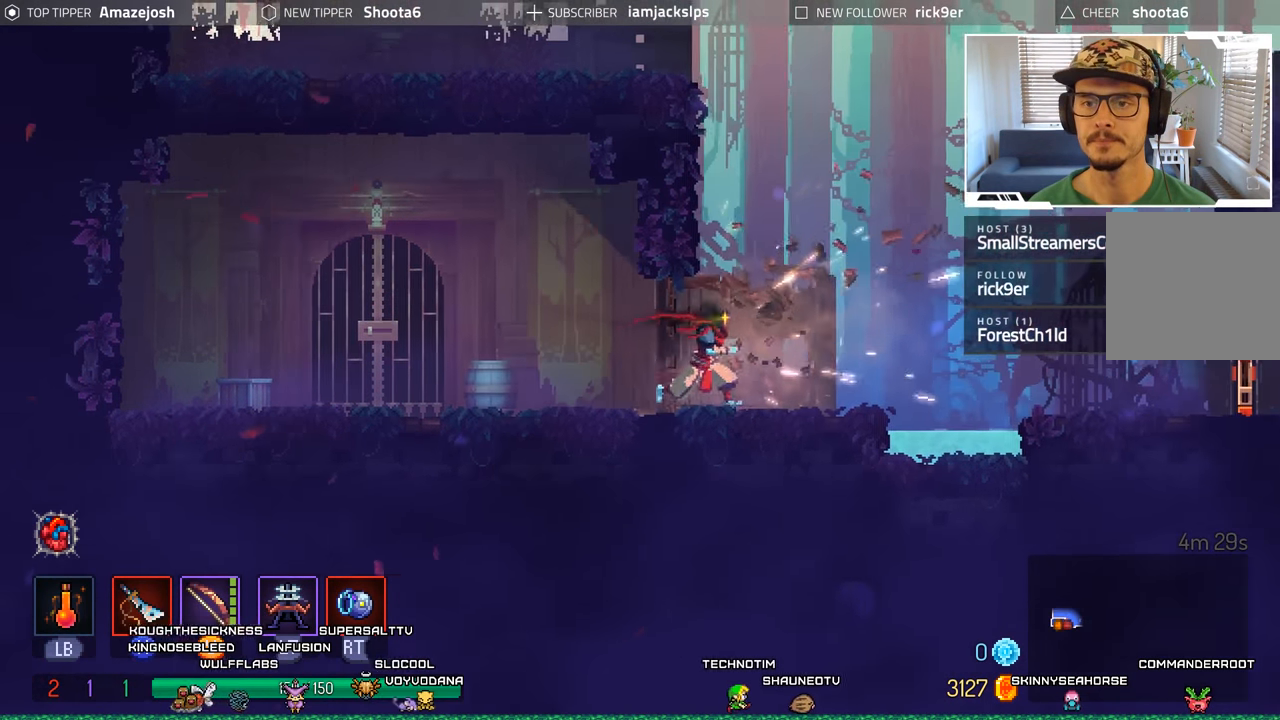
{"buttons": ["A", "DPAD_LEFT"], "left_stick": "center", "right_stick": "center", "events": [[117, "left_stick", "center"], [167, "A", "down"], [267, "DPAD_LEFT", "down"], [333, "A", "up"], [367, "A", "down"]]}
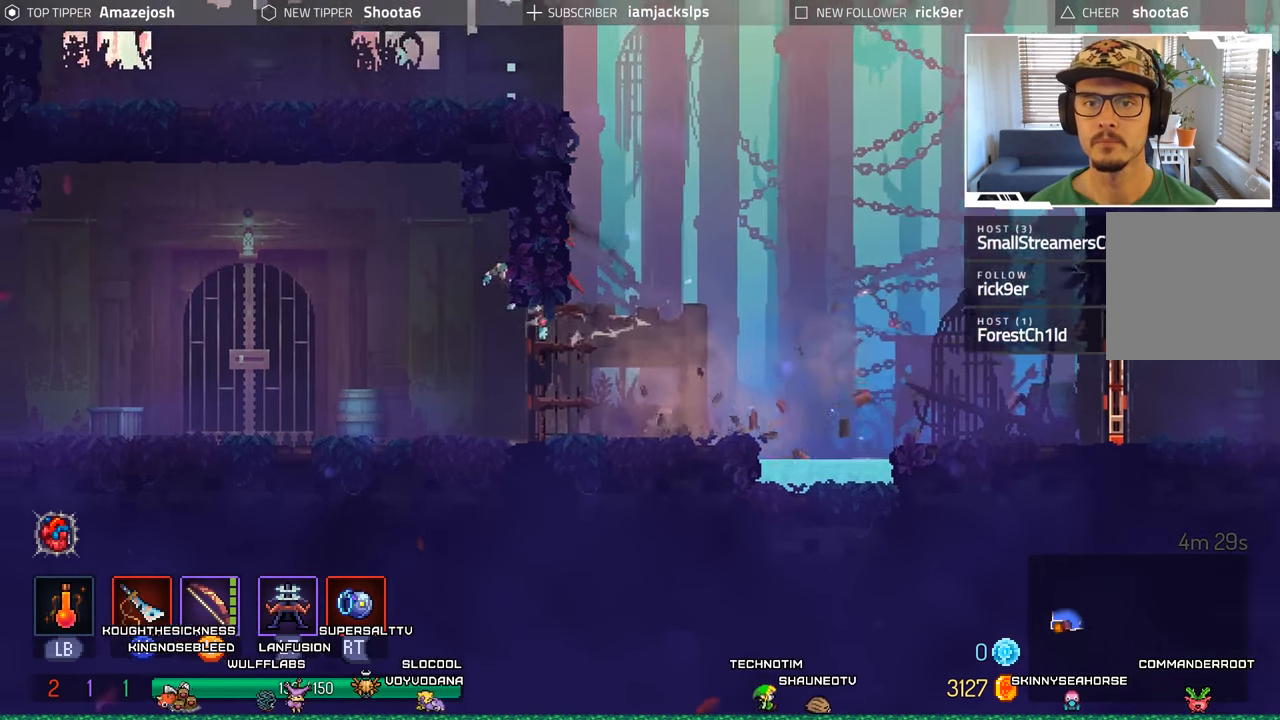
{"buttons": ["DPAD_RIGHT"], "left_stick": "center", "right_stick": "center", "events": [[167, "DPAD_LEFT", "up"], [200, "A", "up"], [267, "DPAD_RIGHT", "down"]]}
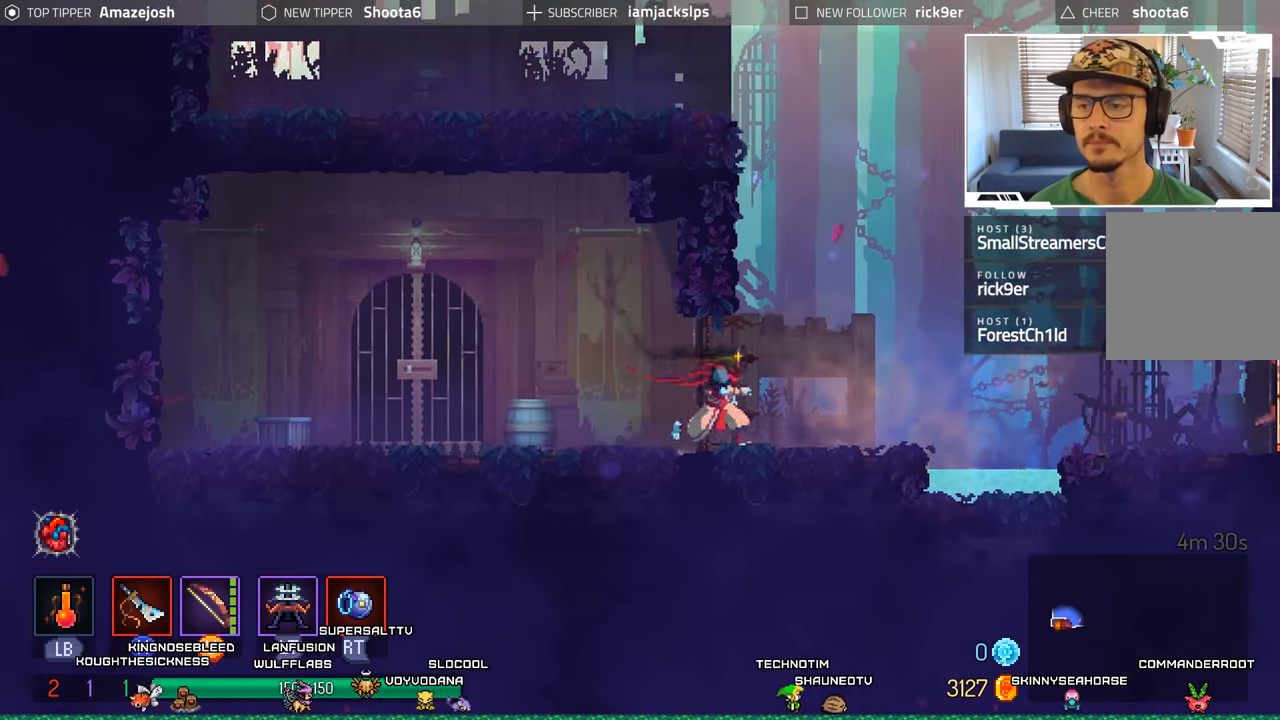
{"buttons": ["DPAD_RIGHT"], "left_stick": "center", "right_stick": "center", "events": [[300, "A", "down"], [450, "A", "up"]]}
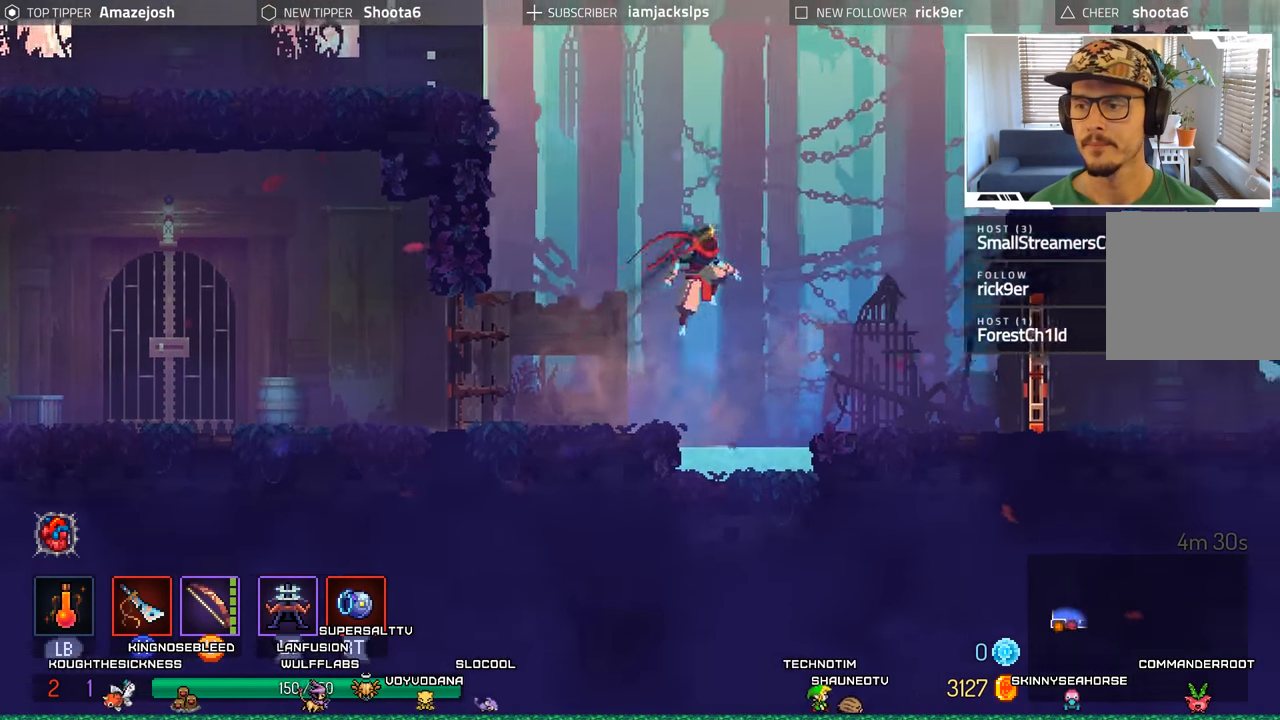
{"buttons": ["DPAD_RIGHT"], "left_stick": "center", "right_stick": "center", "events": []}
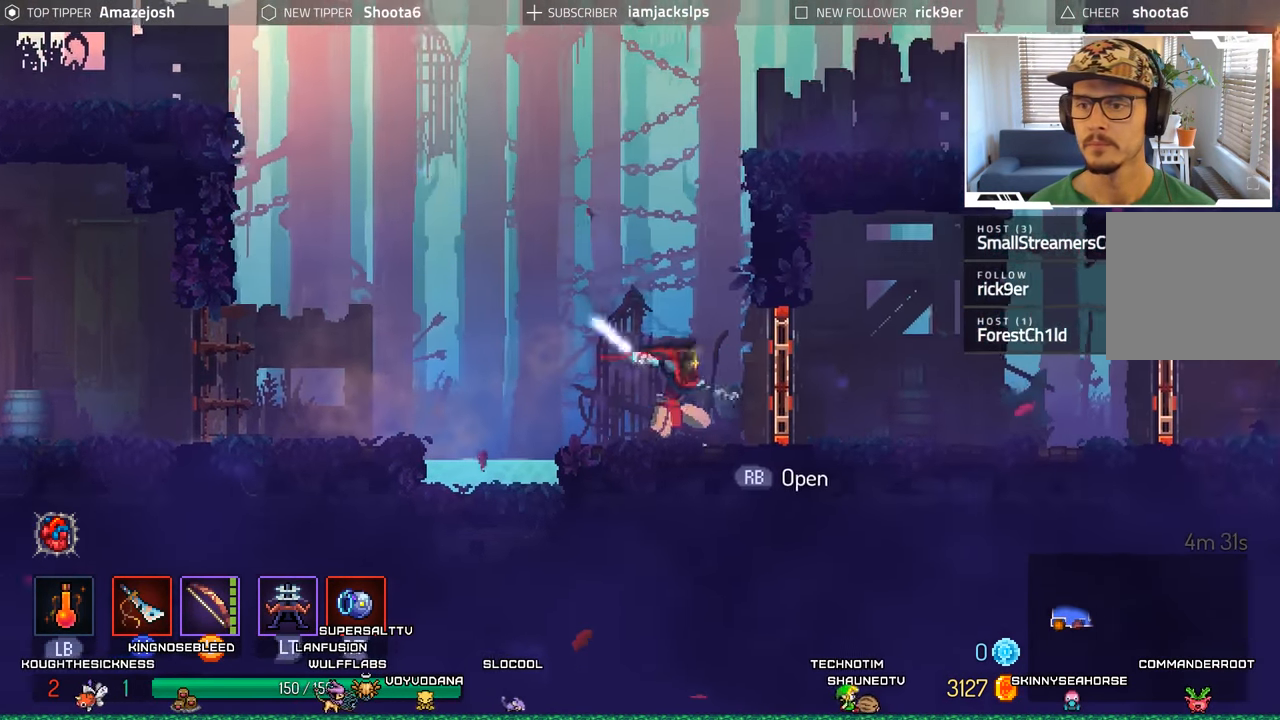
{"buttons": ["DPAD_RIGHT"], "left_stick": "center", "right_stick": "center", "events": [[17, "X", "down"], [117, "X", "up"]]}
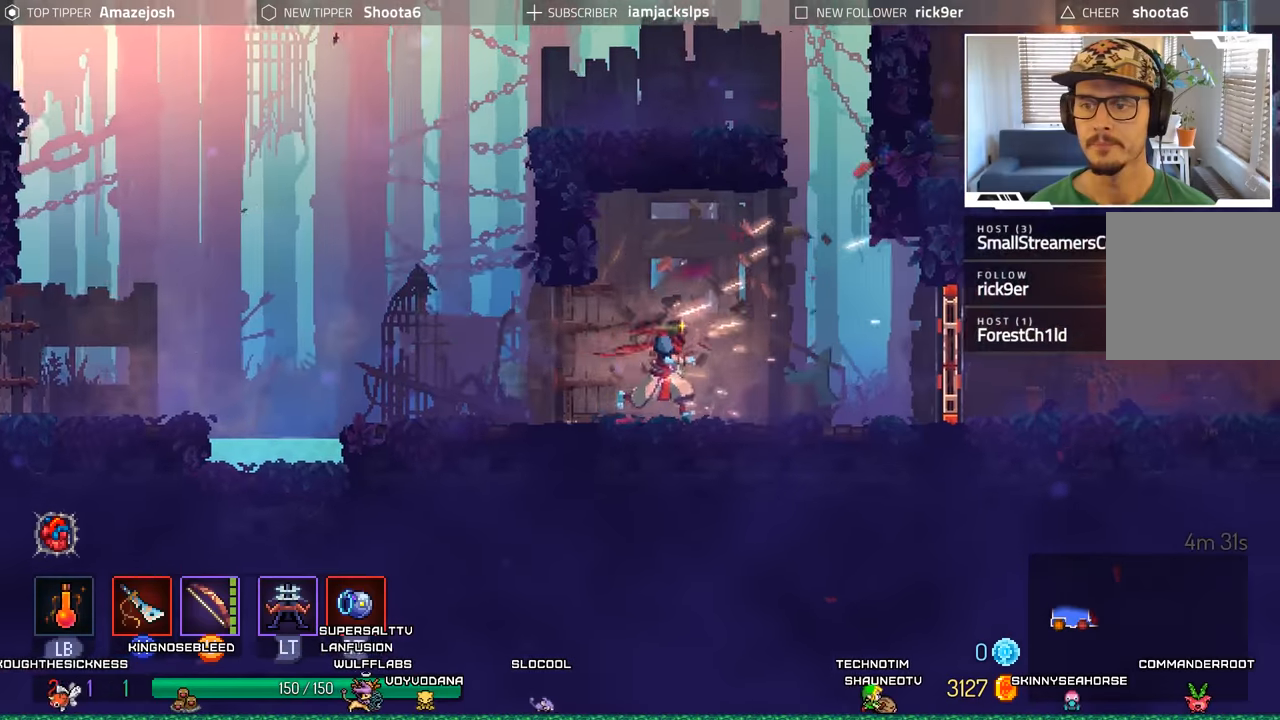
{"buttons": ["A", "DPAD_RIGHT"], "left_stick": "center", "right_stick": "center", "events": [[184, "A", "down"], [267, "DPAD_RIGHT", "up"], [334, "A", "up"], [417, "DPAD_RIGHT", "down"], [434, "A", "down"]]}
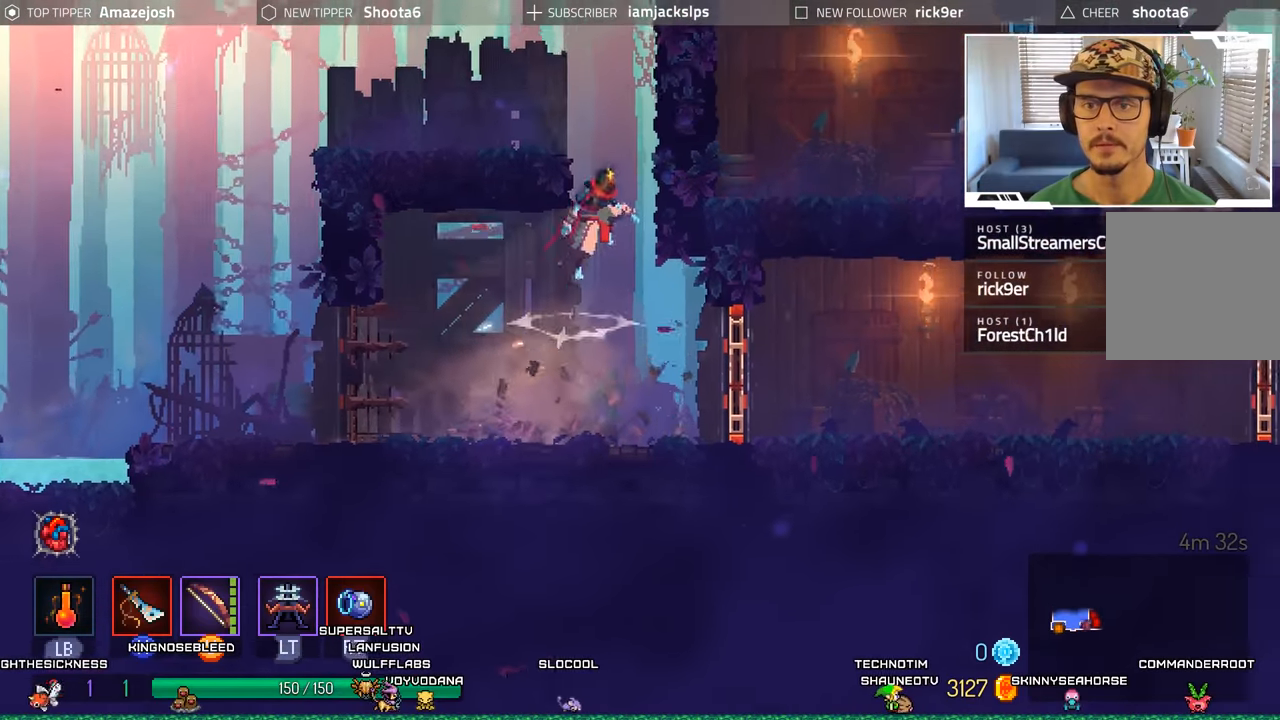
{"buttons": [], "left_stick": "center", "right_stick": "center", "events": [[150, "A", "up"], [234, "DPAD_RIGHT", "up"]]}
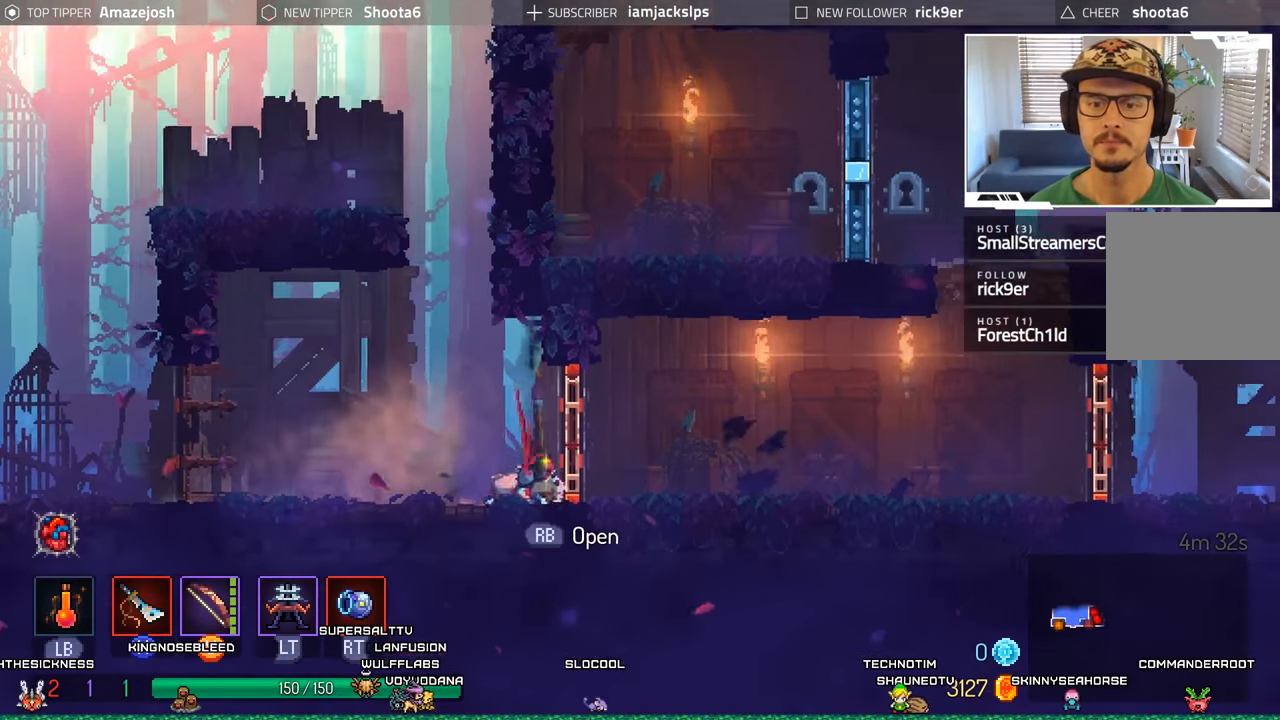
{"buttons": [], "left_stick": "center", "right_stick": "center", "events": [[67, "DPAD_LEFT", "down"], [117, "DPAD_LEFT", "up"], [250, "X", "down"], [267, "DPAD_RIGHT", "down"], [367, "X", "up"], [434, "DPAD_RIGHT", "up"]]}
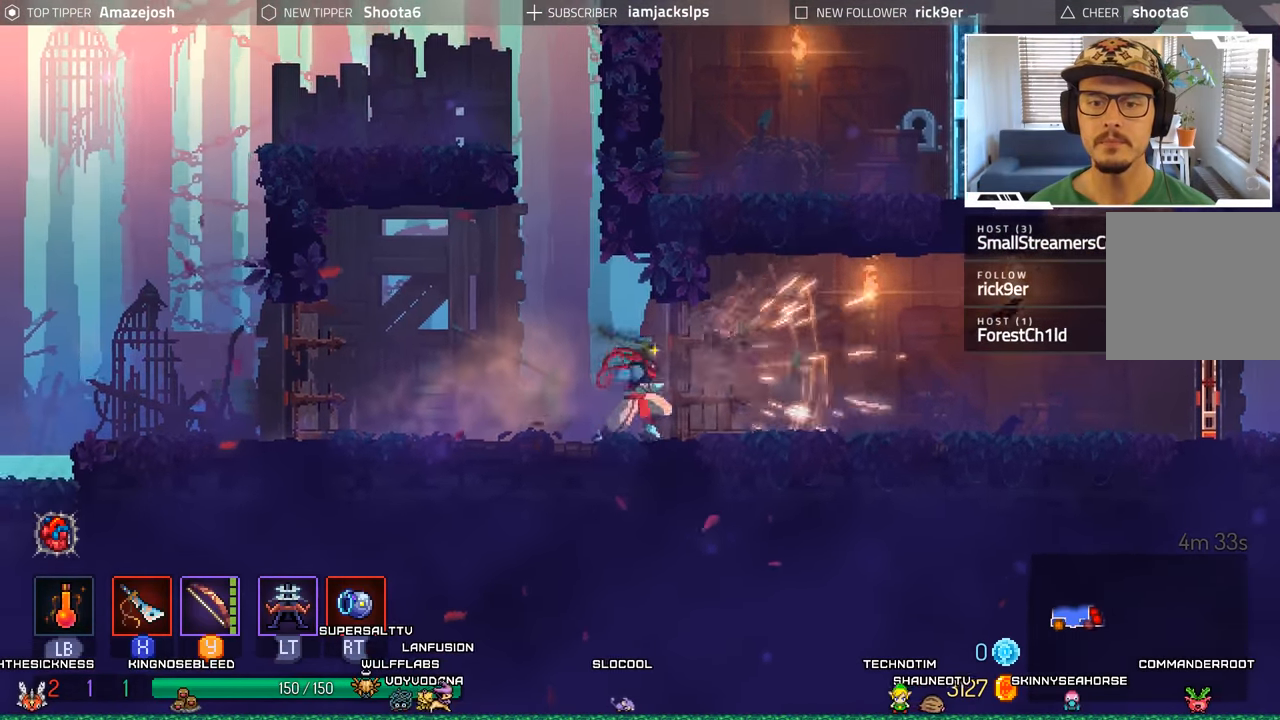
{"buttons": ["A", "DPAD_RIGHT"], "left_stick": "center", "right_stick": "center", "events": [[117, "DPAD_LEFT", "down"], [300, "A", "down"], [350, "DPAD_LEFT", "up"], [500, "DPAD_RIGHT", "down"]]}
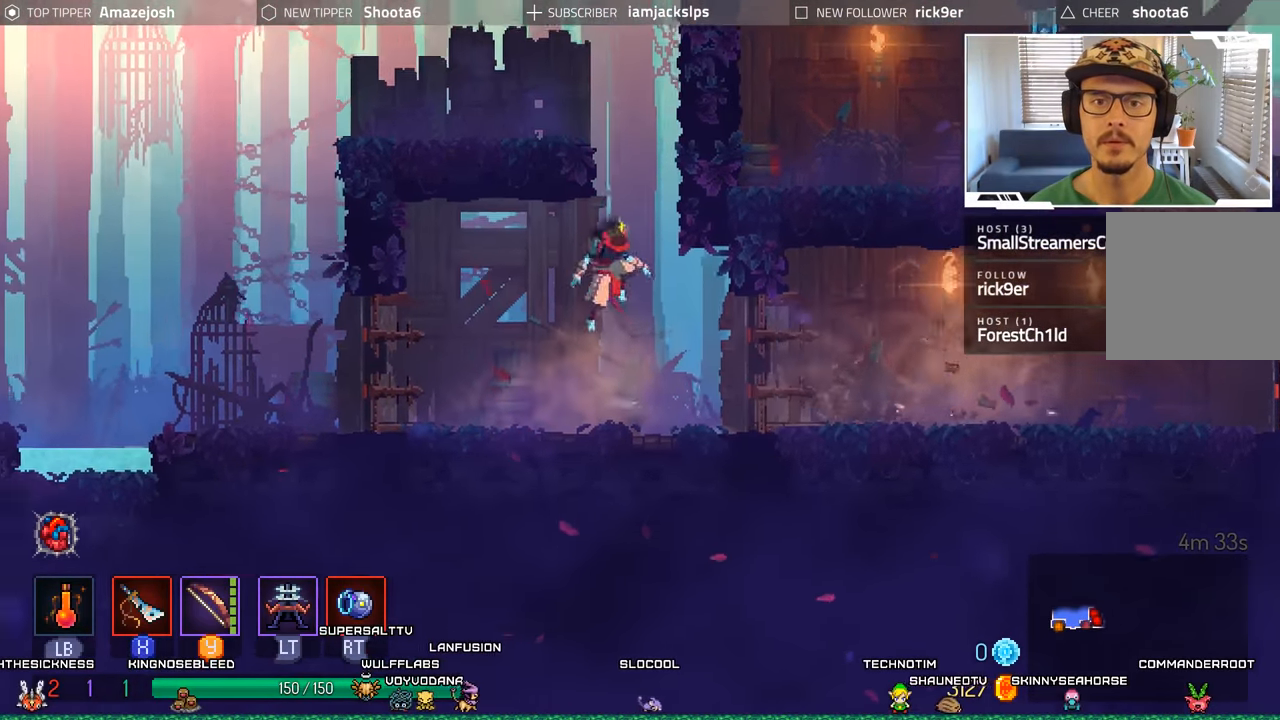
{"buttons": ["DPAD_LEFT"], "left_stick": "center", "right_stick": "center", "events": [[17, "A", "up"], [50, "DPAD_RIGHT", "up"], [100, "A", "down"], [167, "DPAD_LEFT", "down"], [484, "A", "up"]]}
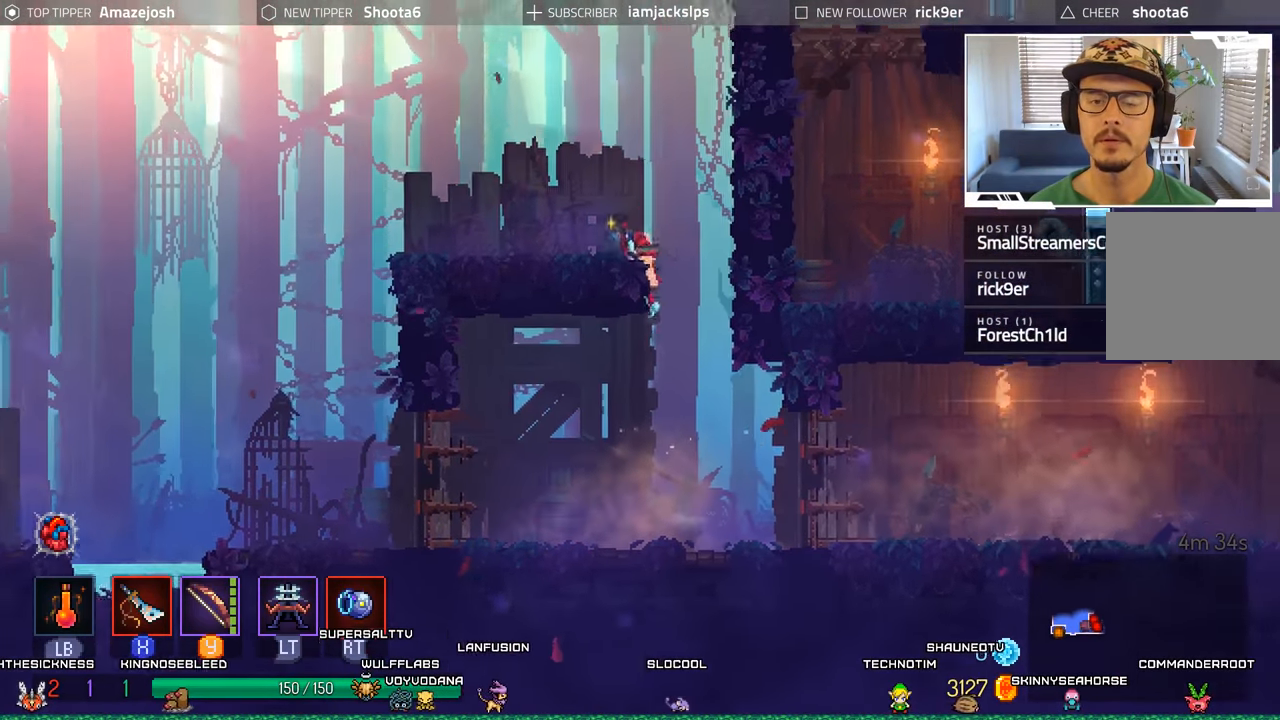
{"buttons": ["DPAD_LEFT"], "left_stick": "center", "right_stick": "center", "events": []}
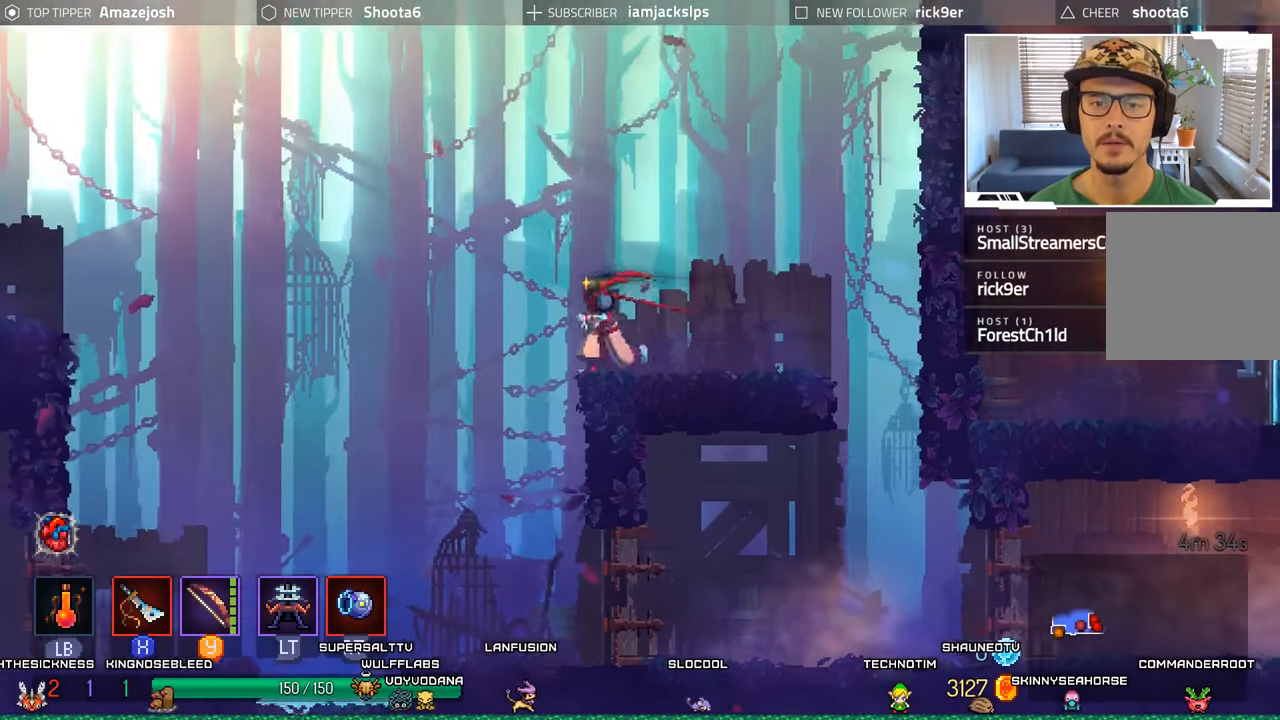
{"buttons": ["DPAD_LEFT"], "left_stick": "center", "right_stick": "center", "events": [[67, "A", "down"], [484, "A", "up"]]}
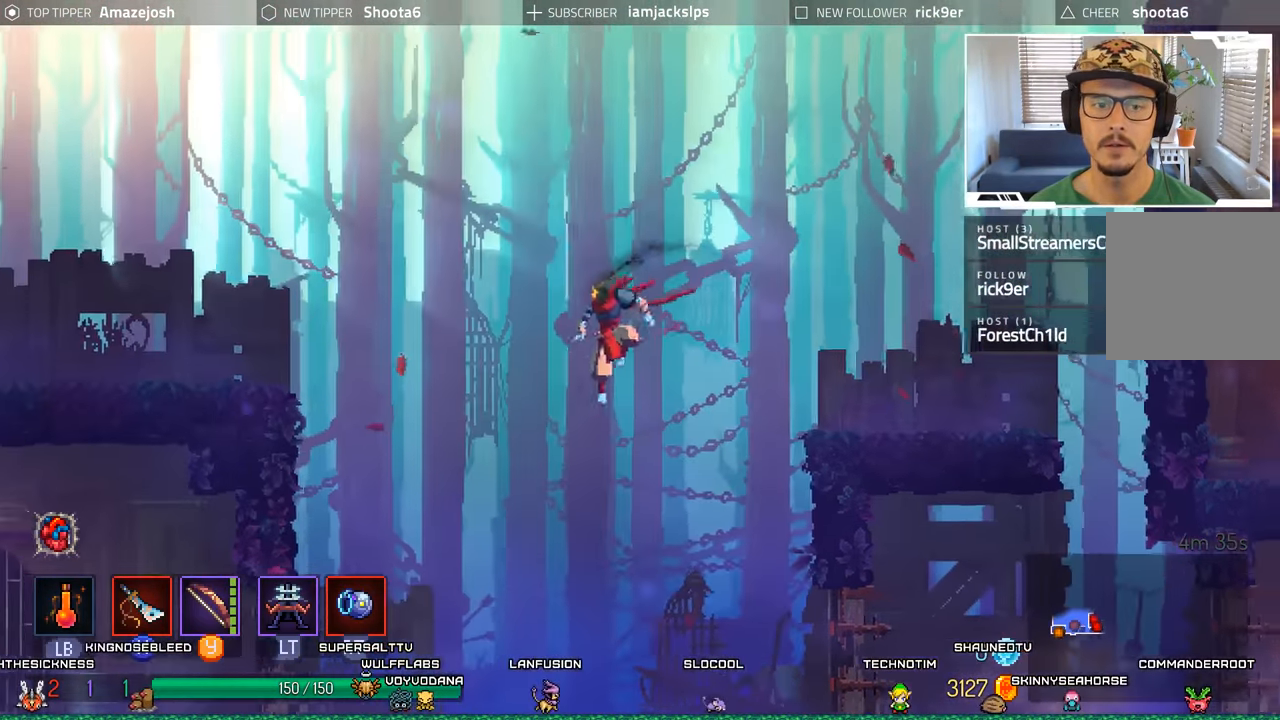
{"buttons": ["A", "DPAD_LEFT"], "left_stick": "center", "right_stick": "center", "events": [[150, "A", "down"]]}
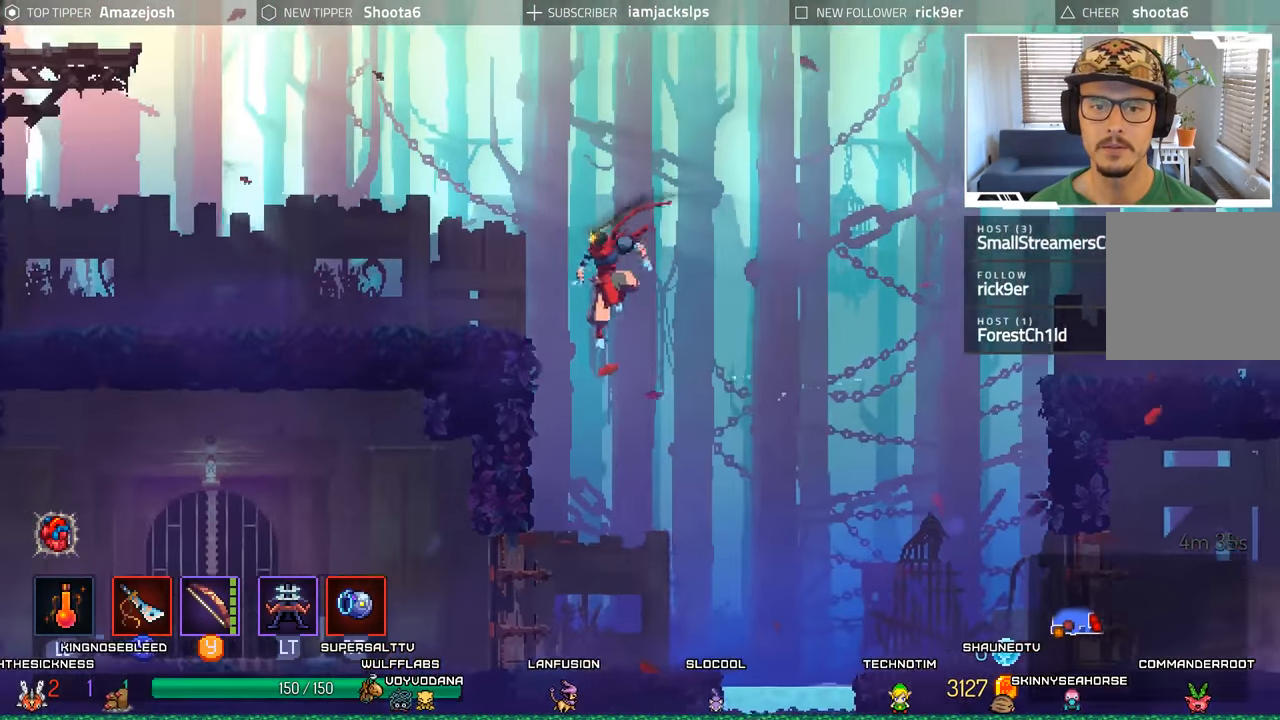
{"buttons": ["DPAD_LEFT"], "left_stick": "center", "right_stick": "center", "events": [[150, "A", "up"], [300, "A", "down"], [350, "A", "up"]]}
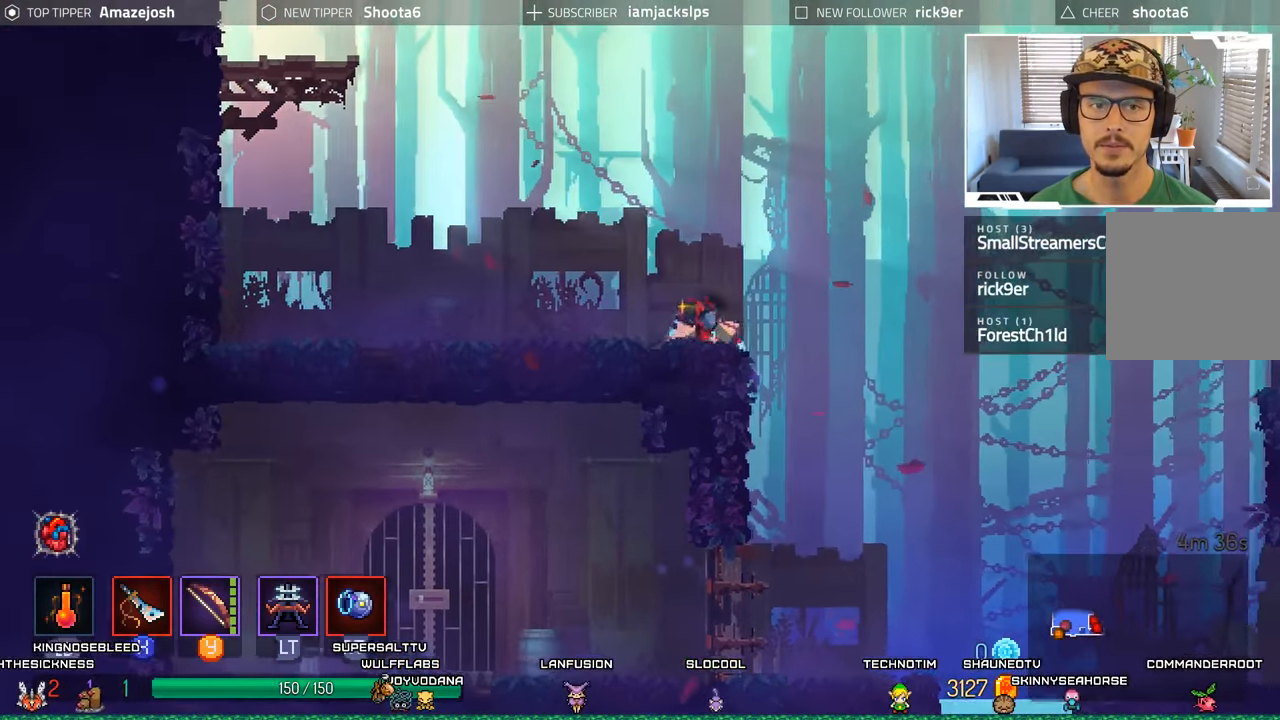
{"buttons": ["A", "DPAD_LEFT"], "left_stick": "center", "right_stick": "center", "events": [[217, "A", "down"], [366, "A", "up"], [483, "A", "down"]]}
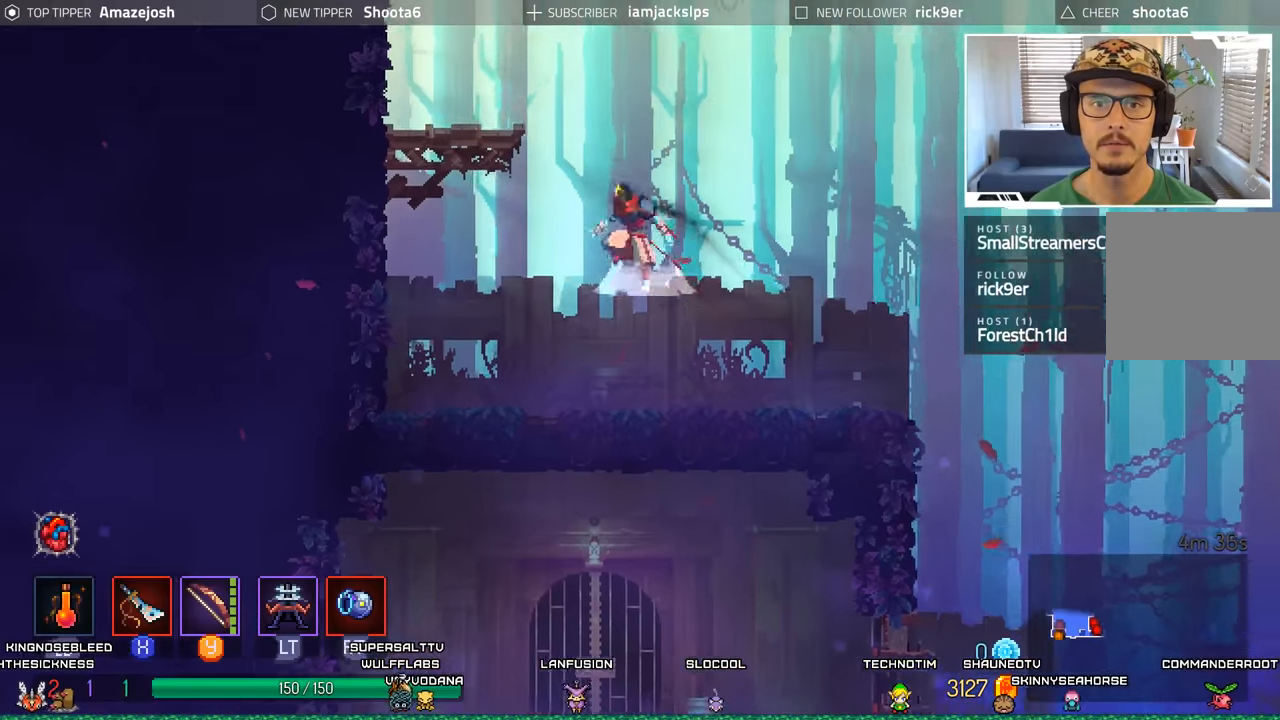
{"buttons": ["DPAD_LEFT"], "left_stick": "center", "right_stick": "center", "events": [[216, "A", "up"]]}
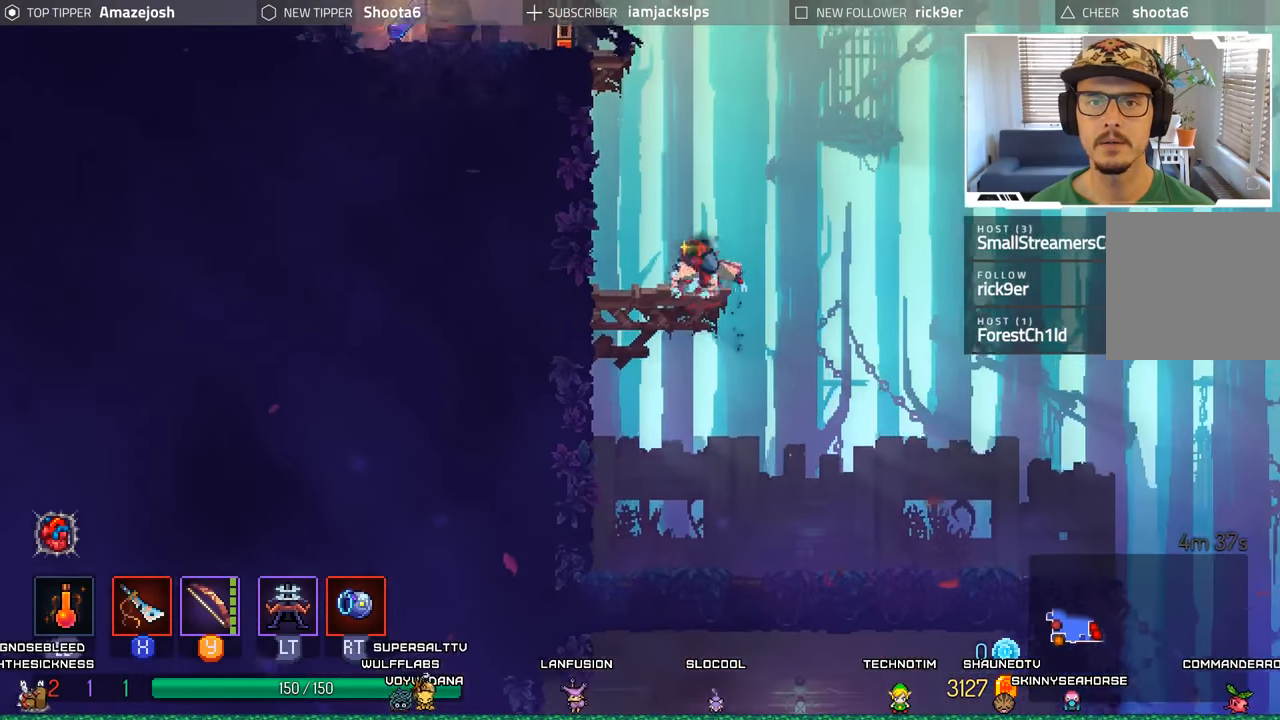
{"buttons": ["A", "DPAD_LEFT"], "left_stick": "center", "right_stick": "center", "events": [[33, "A", "down"], [366, "A", "up"], [433, "A", "down"]]}
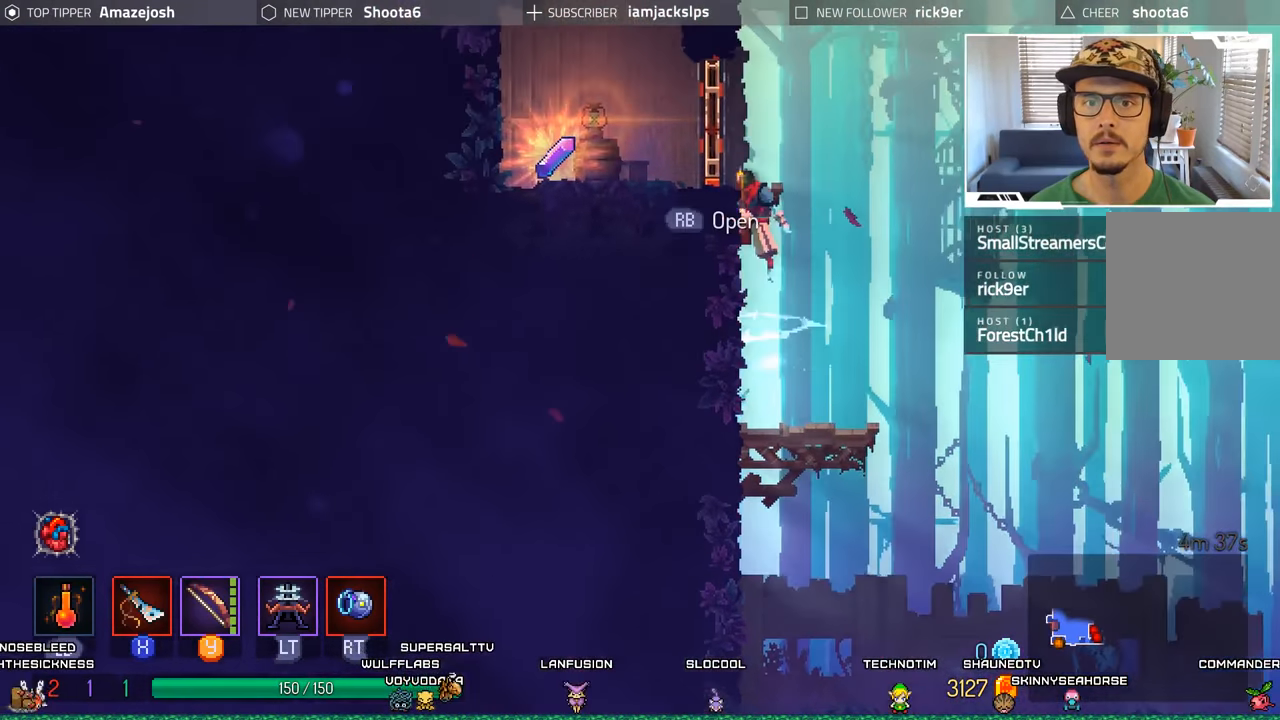
{"buttons": ["DPAD_LEFT"], "left_stick": "center", "right_stick": "center", "events": [[116, "A", "up"], [233, "X", "down"], [333, "X", "up"]]}
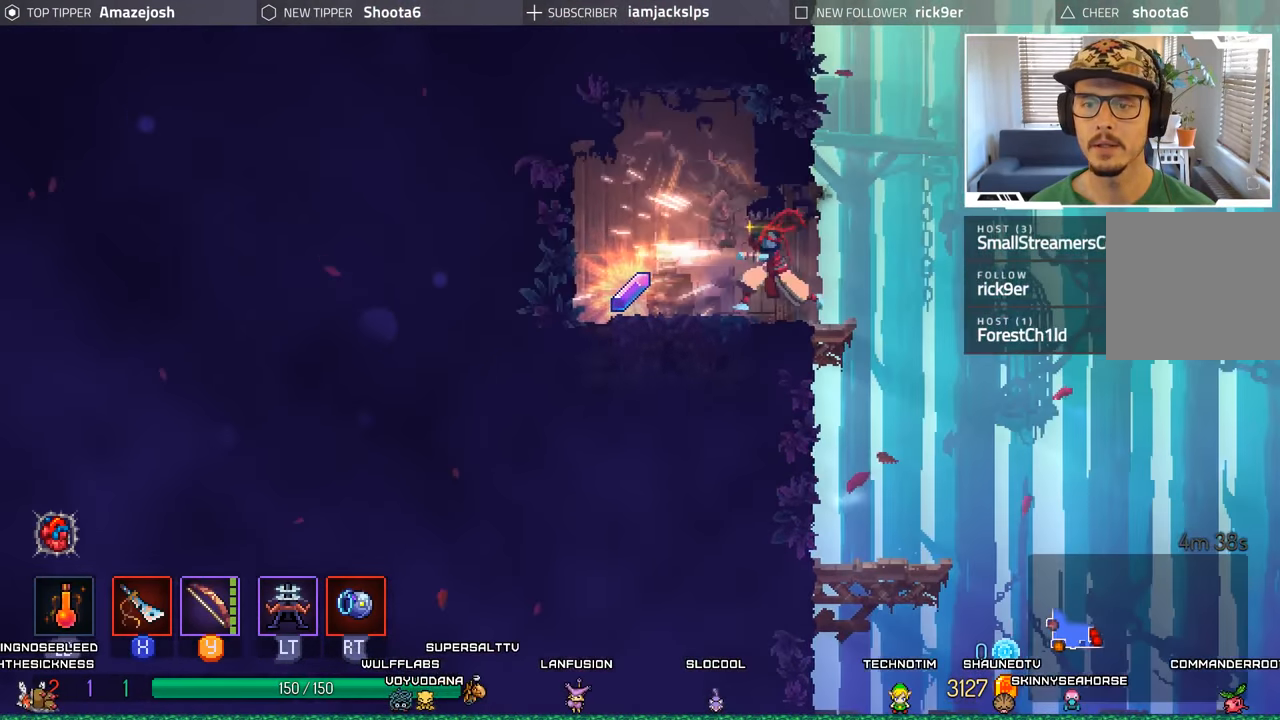
{"buttons": ["R1"], "left_stick": "center", "right_stick": "center", "events": [[433, "R1", "down"], [450, "DPAD_LEFT", "up"]]}
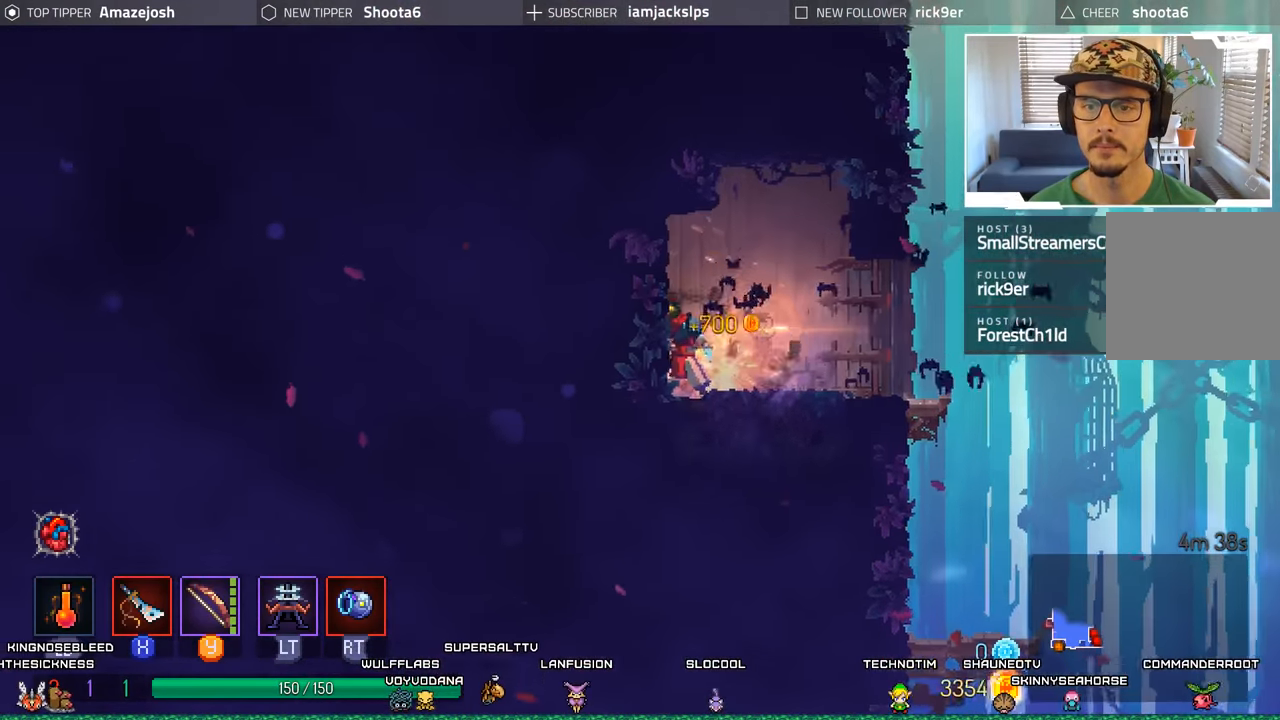
{"buttons": ["DPAD_RIGHT"], "left_stick": "center", "right_stick": "center", "events": [[50, "DPAD_RIGHT", "down"], [50, "R1", "up"]]}
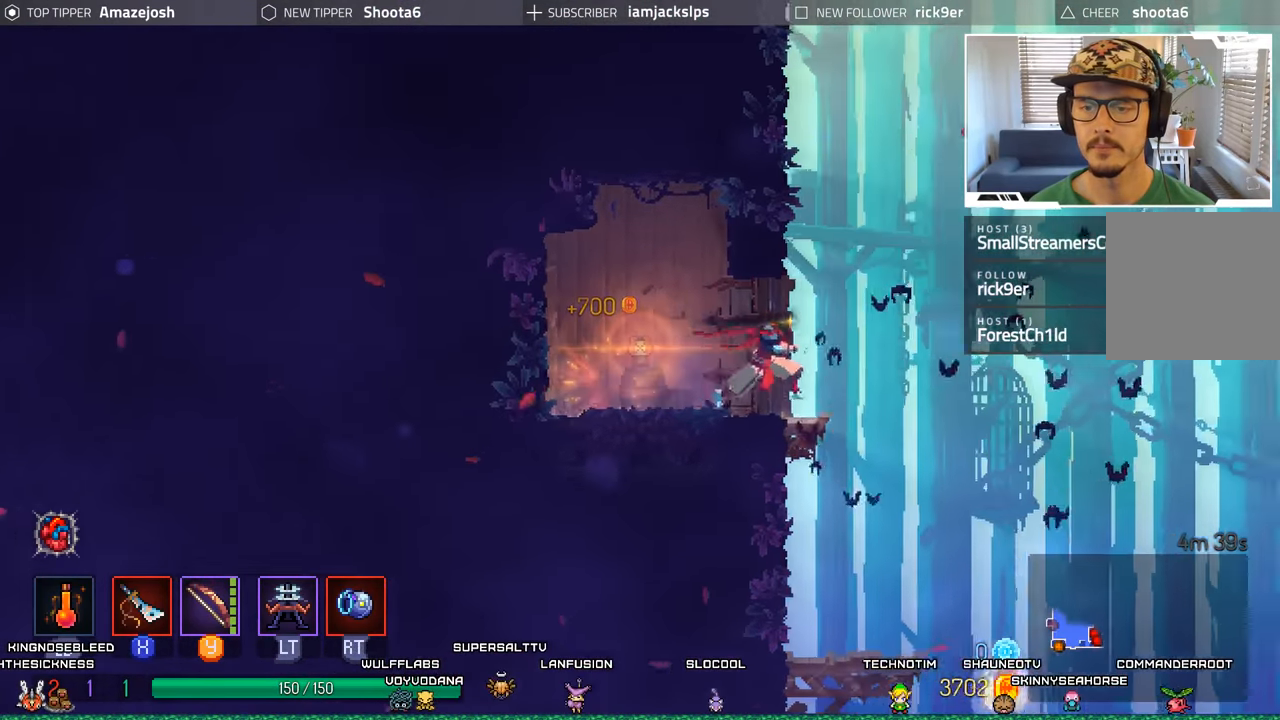
{"buttons": ["DPAD_RIGHT"], "left_stick": "center", "right_stick": "center", "events": [[100, "A", "down"], [216, "A", "up"]]}
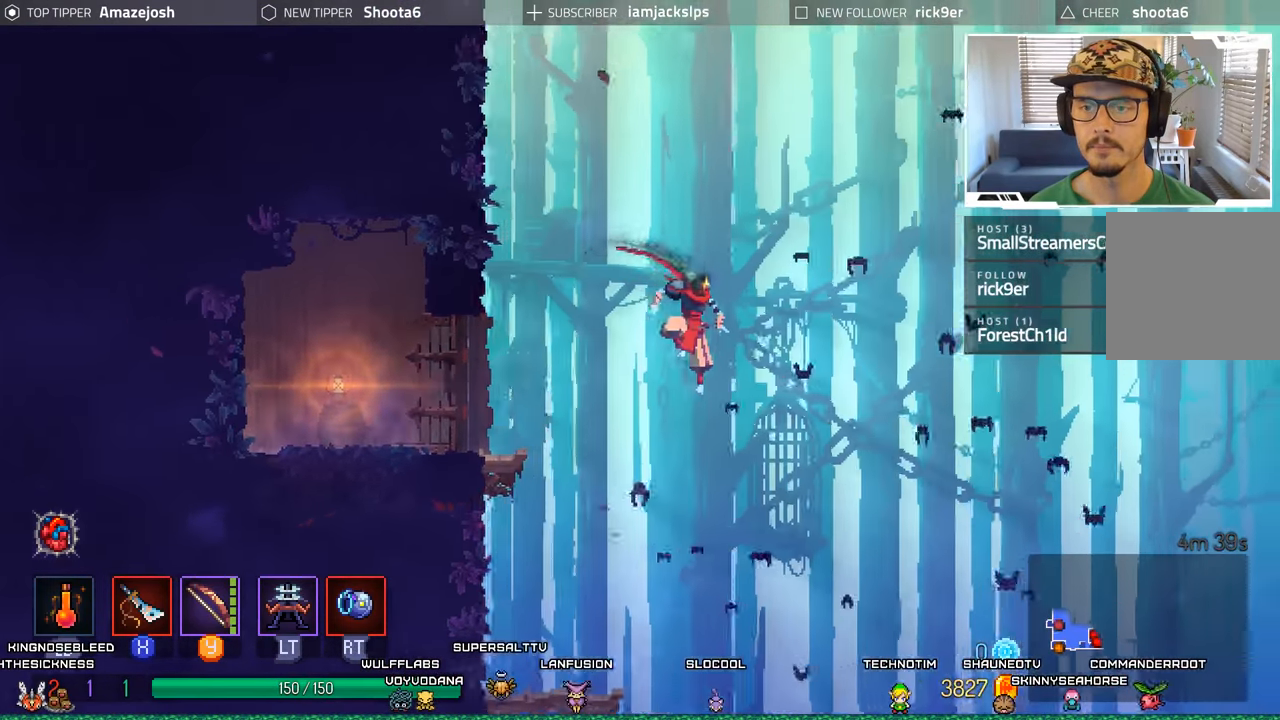
{"buttons": ["DPAD_RIGHT"], "left_stick": "center", "right_stick": "center", "events": []}
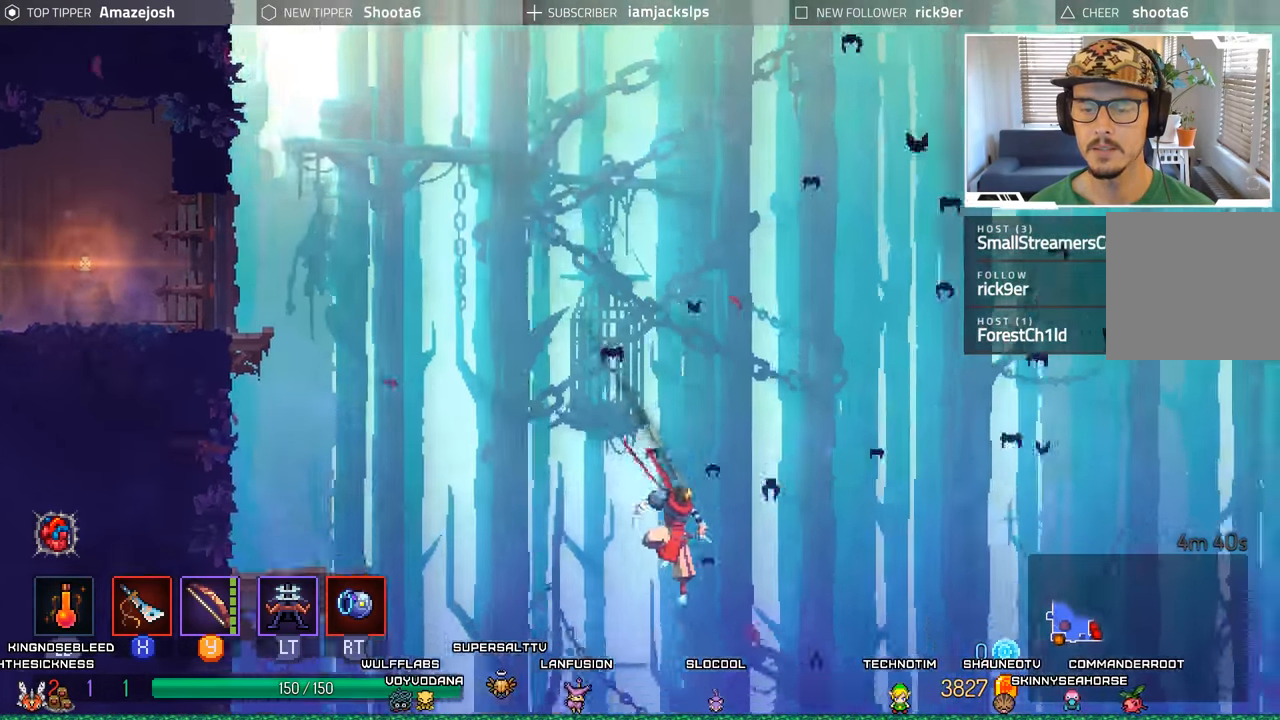
{"buttons": ["DPAD_RIGHT"], "left_stick": "center", "right_stick": "center", "events": [[316, "A", "down"], [483, "A", "up"]]}
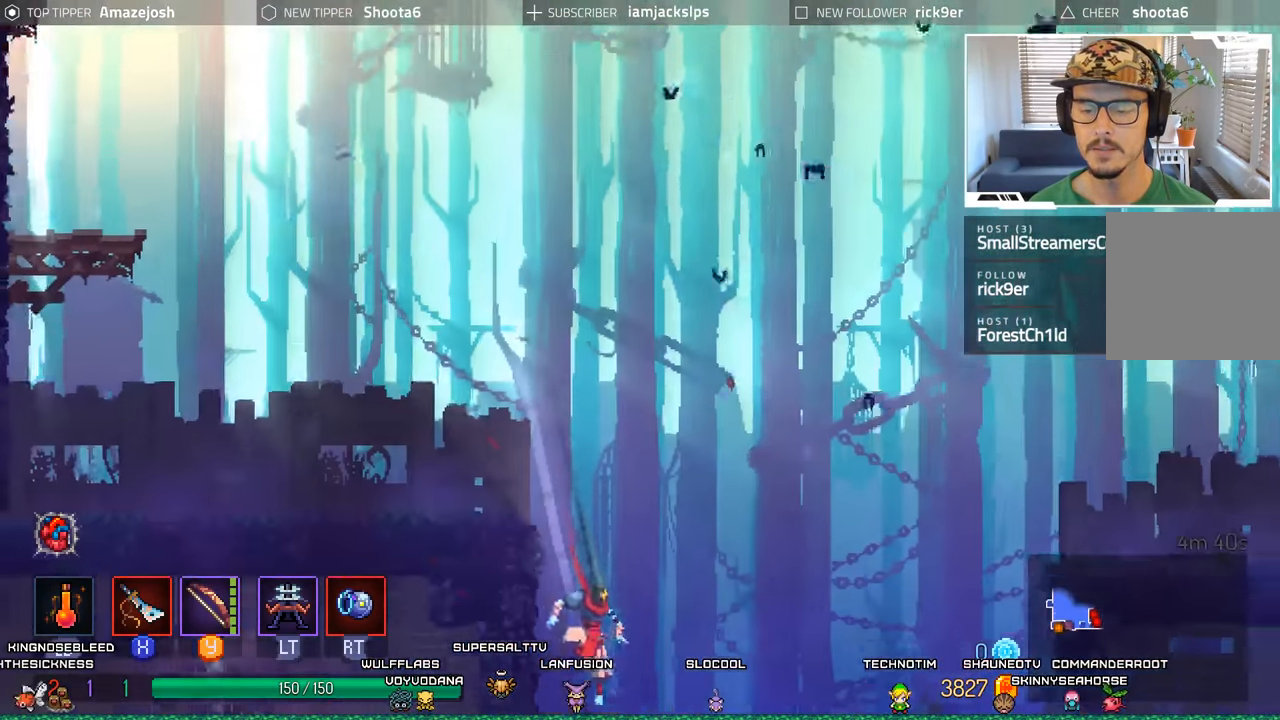
{"buttons": ["DPAD_RIGHT"], "left_stick": "center", "right_stick": "center", "events": [[266, "A", "down"], [400, "A", "up"]]}
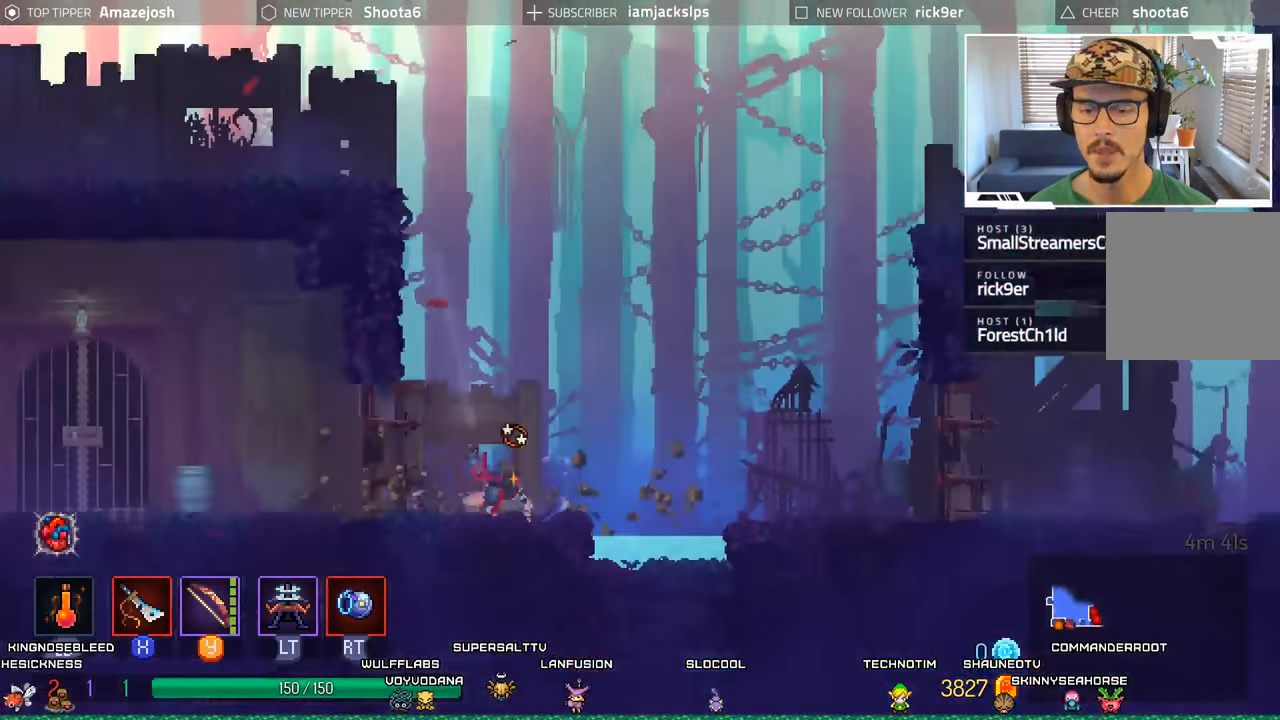
{"buttons": ["DPAD_RIGHT"], "left_stick": "center", "right_stick": "center", "events": [[33, "A", "down"], [150, "A", "up"], [266, "A", "down"], [433, "A", "up"]]}
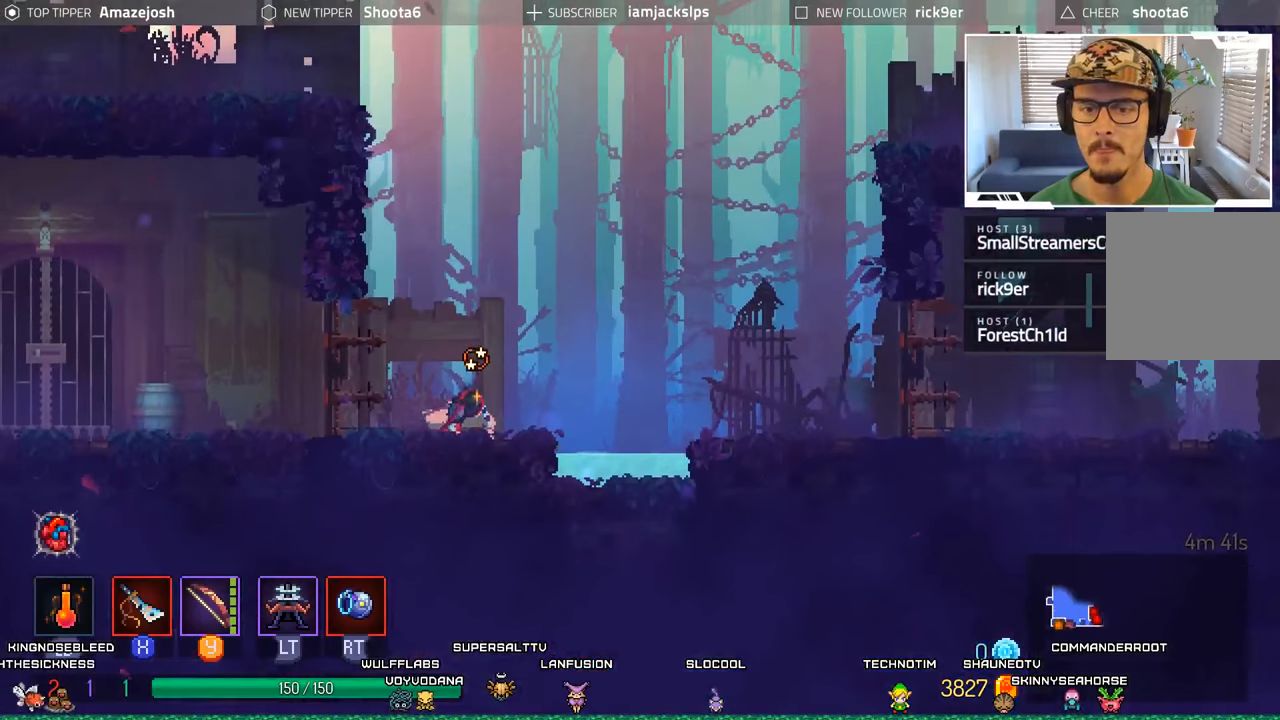
{"buttons": ["DPAD_RIGHT"], "left_stick": "center", "right_stick": "center", "events": []}
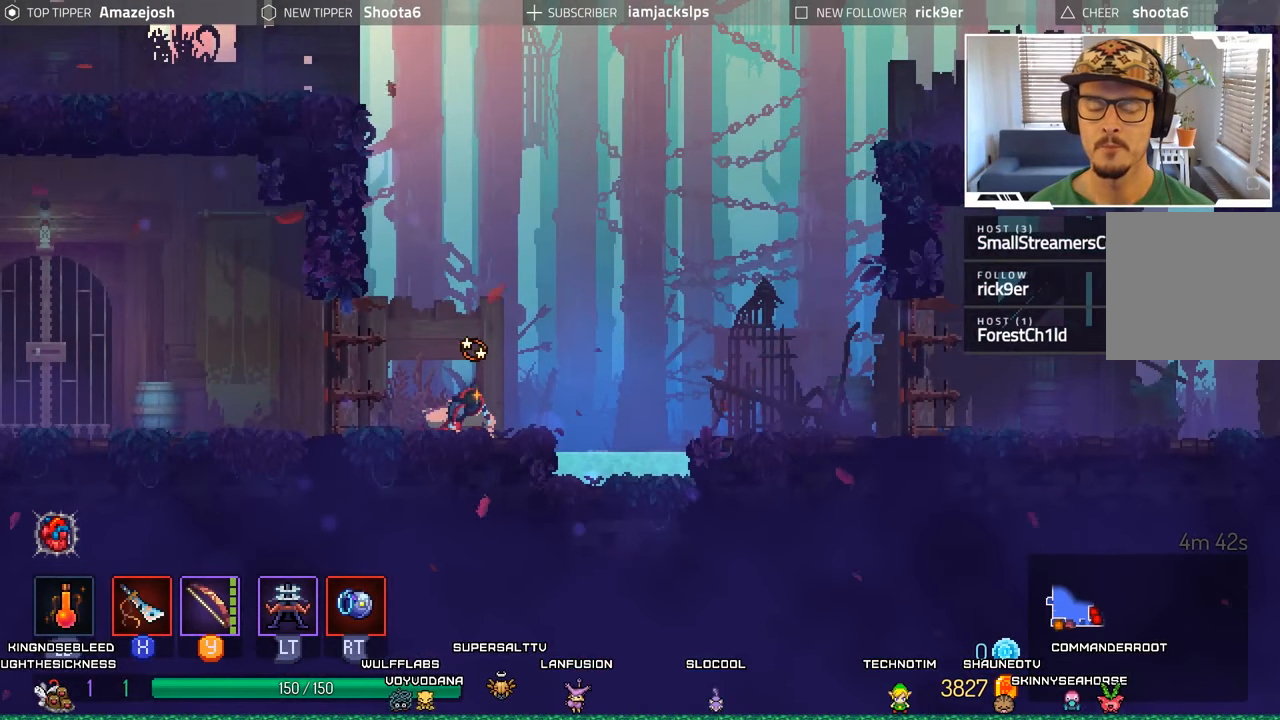
{"buttons": ["DPAD_RIGHT"], "left_stick": "center", "right_stick": "center", "events": []}
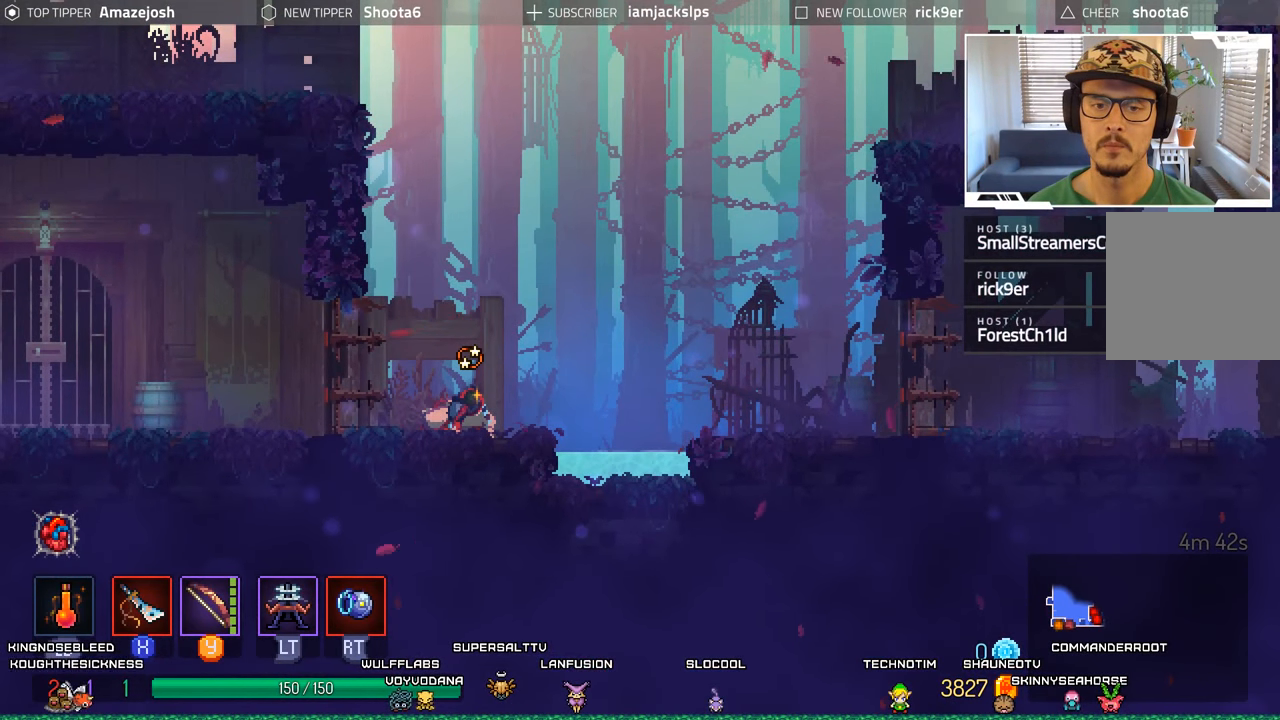
{"buttons": ["DPAD_RIGHT"], "left_stick": "center", "right_stick": "center", "events": []}
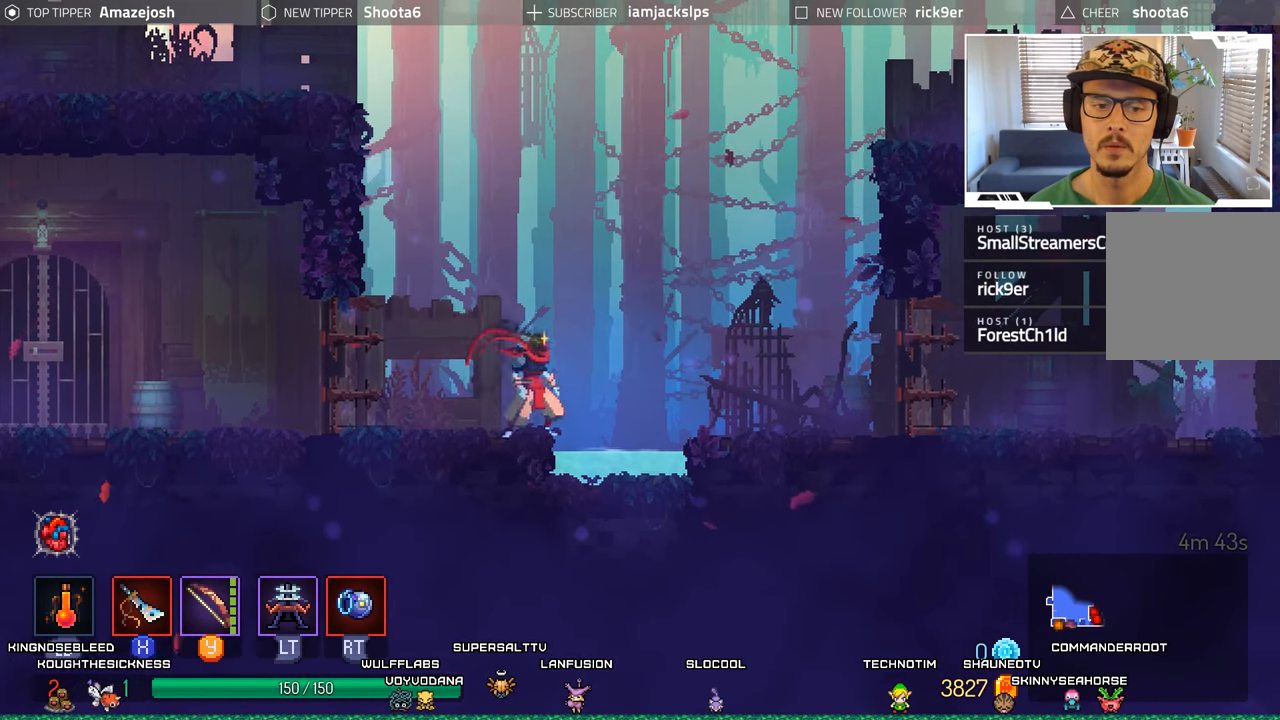
{"buttons": ["DPAD_RIGHT"], "left_stick": "center", "right_stick": "center", "events": [[67, "A", "down"], [217, "A", "up"]]}